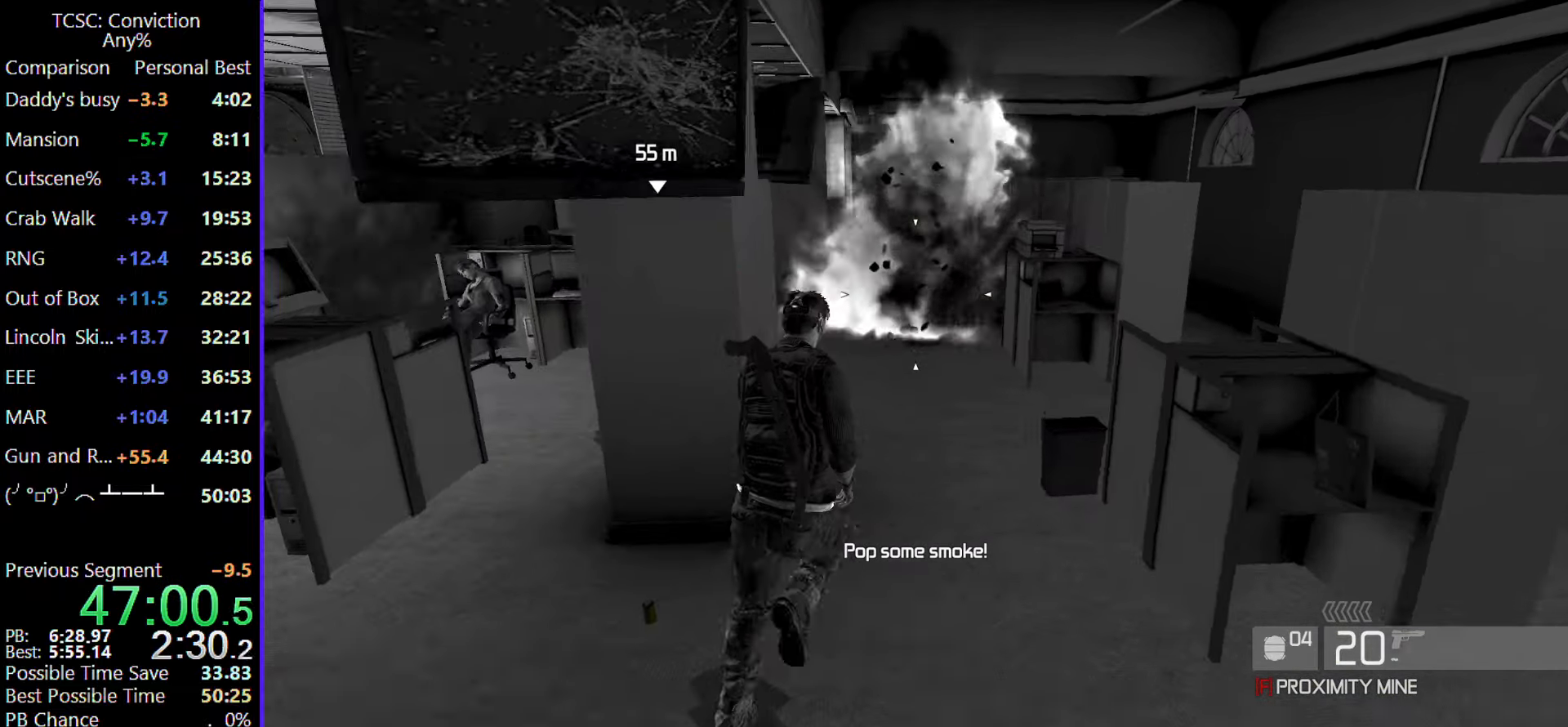
Gameplay with keyboard and mouse; each line is a JSON object with the keys and mouse buttons held at the frame after it. "events" lists presses ("down") and releases ("up") of "1", "2", "3", "4", "5", "a", "alt", "c", "caps_lock", "ctrl", "d", "e", "f", "g", "q", "r", "s", "shift", "space", "t", "tab", "v", "w", "x", "z", "mouse_left", "mouse_wheel" and "mouse_right" between this image and that frame as [ms after this image, input, new state], when the widget could be followed in between. "mouse_left", "mouse_wheel", "mouse_right" = the "left", "wheel", "right" buttons of the "mouse" list. No other keys are recorded. "wheel" means that the mouse wheel is clicked or scrolled. Not read: mouse_move.
{"keys": ["w"], "mouse": [], "events": []}
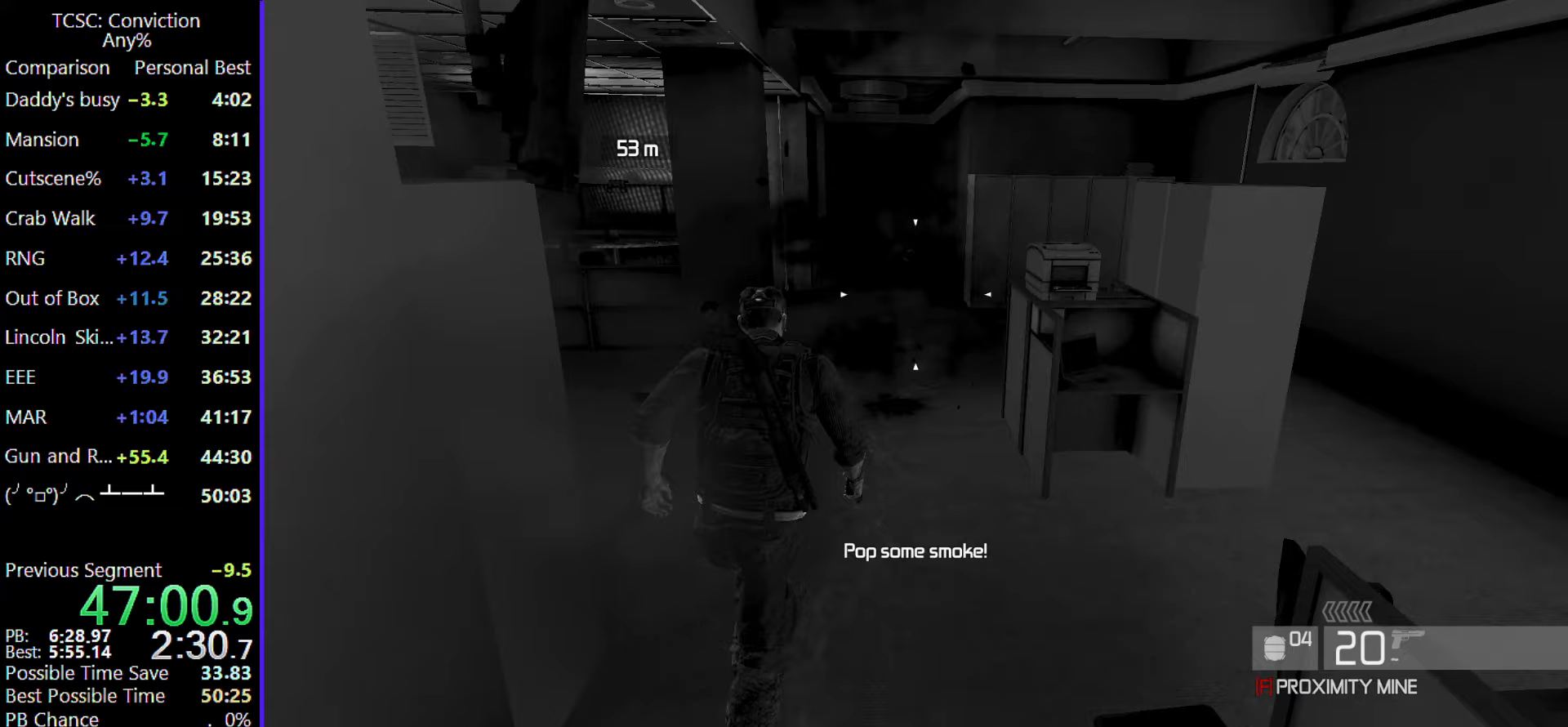
{"keys": ["w"], "mouse": [], "events": []}
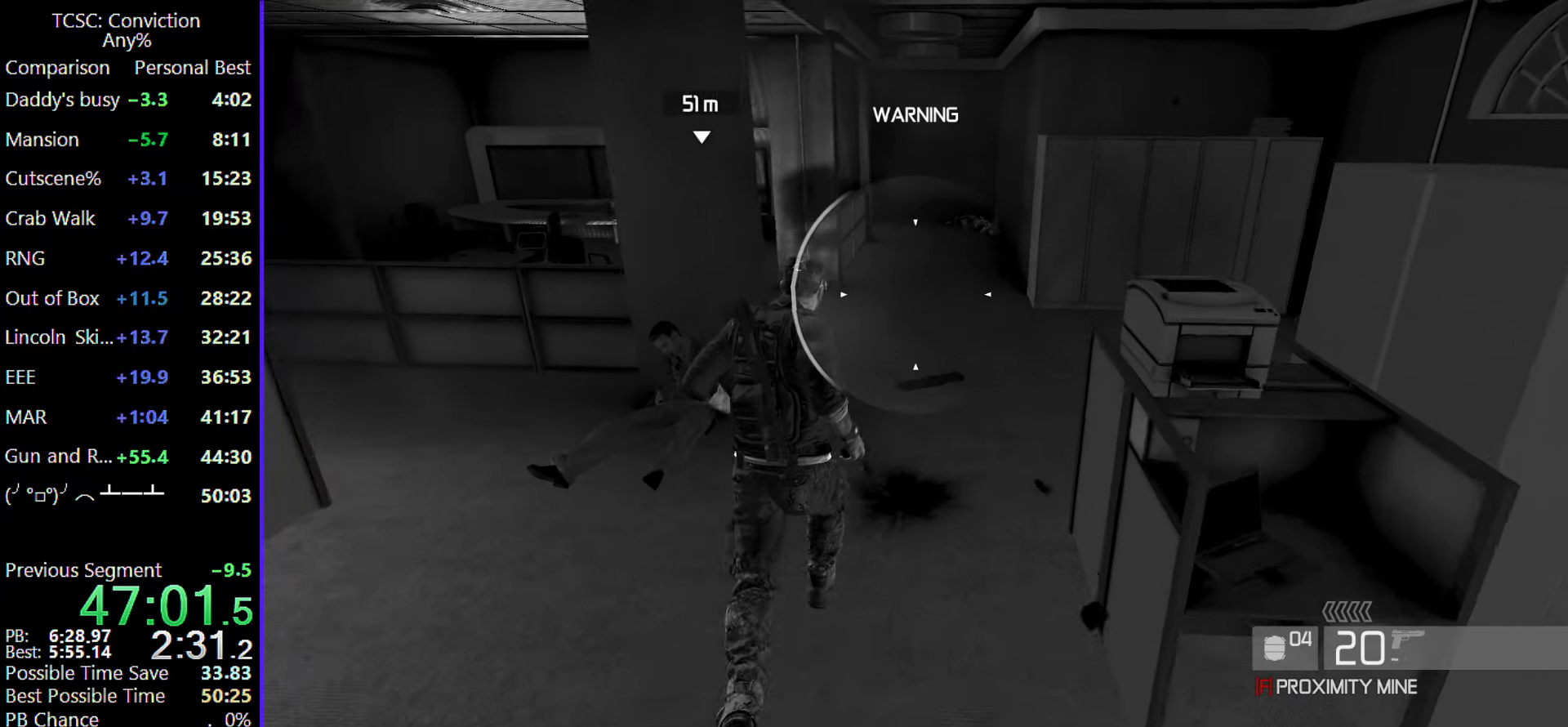
{"keys": ["w"], "mouse": [], "events": [[67, "r", "down"], [200, "r", "up"]]}
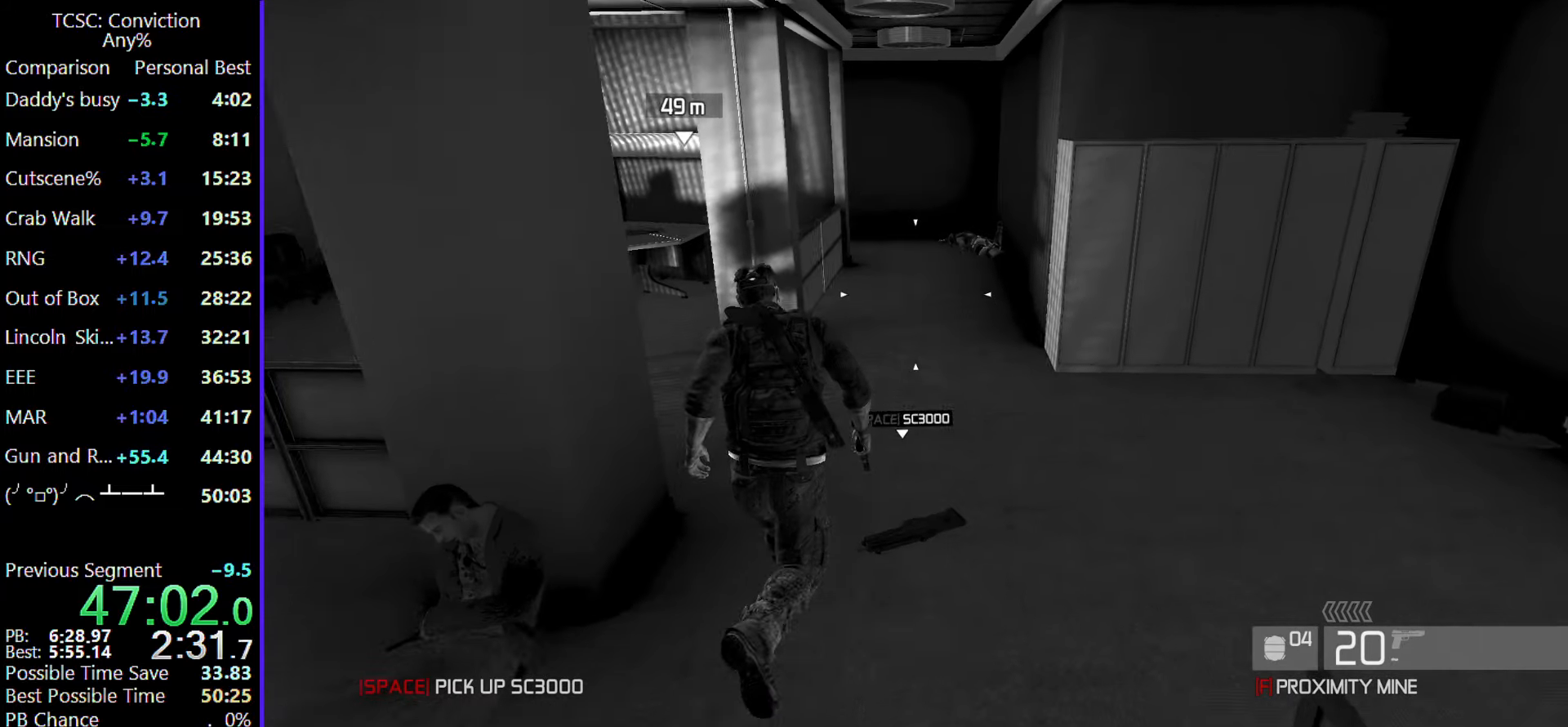
{"keys": ["w"], "mouse": [], "events": []}
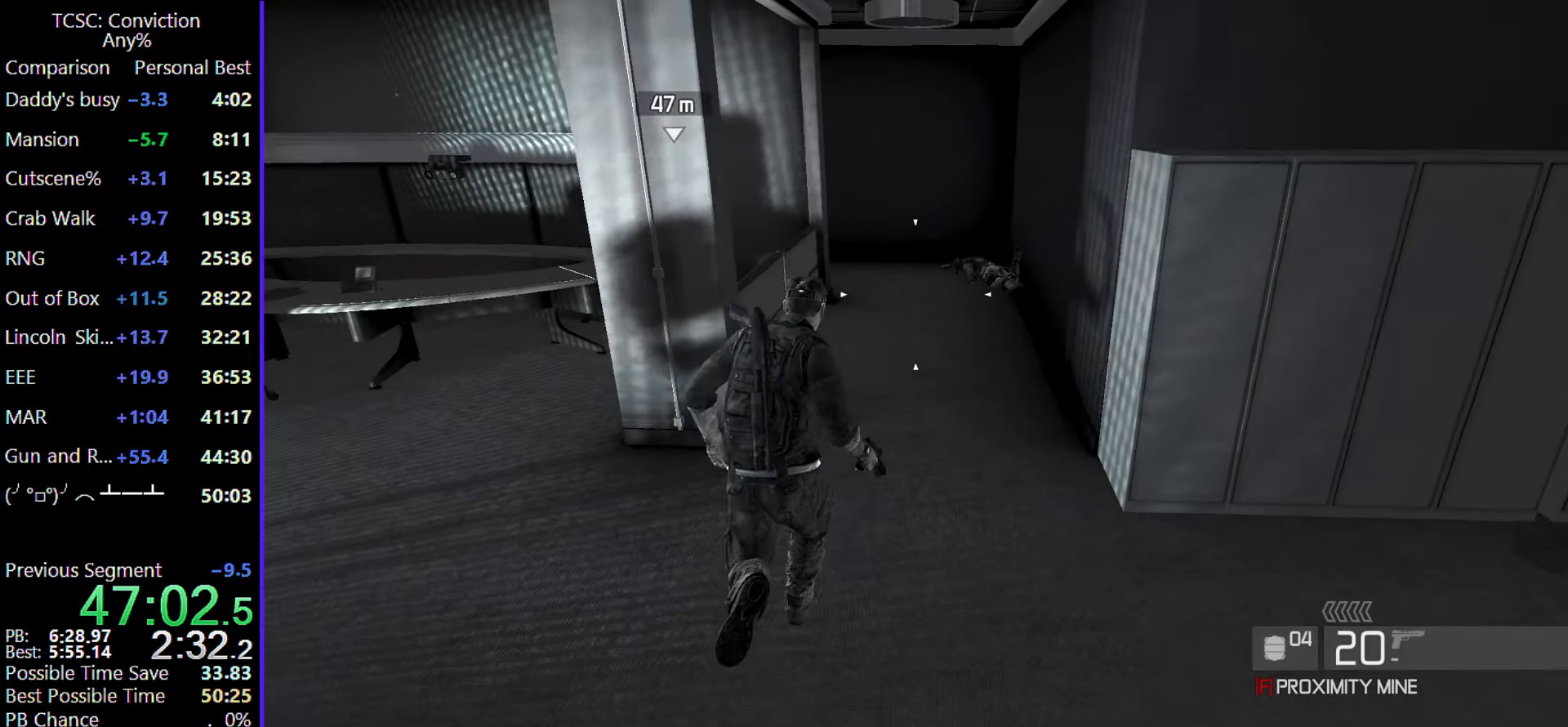
{"keys": ["w"], "mouse": [], "events": []}
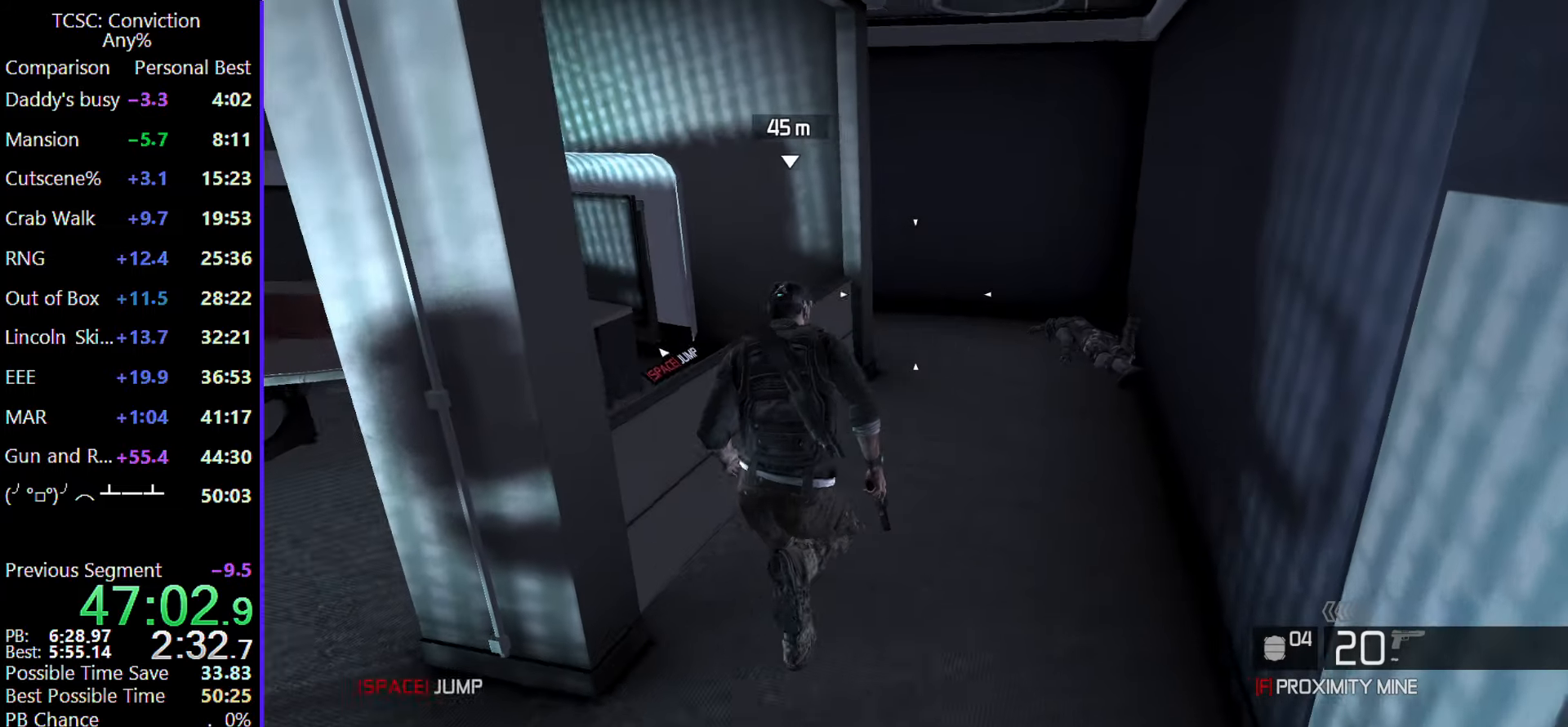
{"keys": ["d", "w"], "mouse": [], "events": [[17, "d", "down"]]}
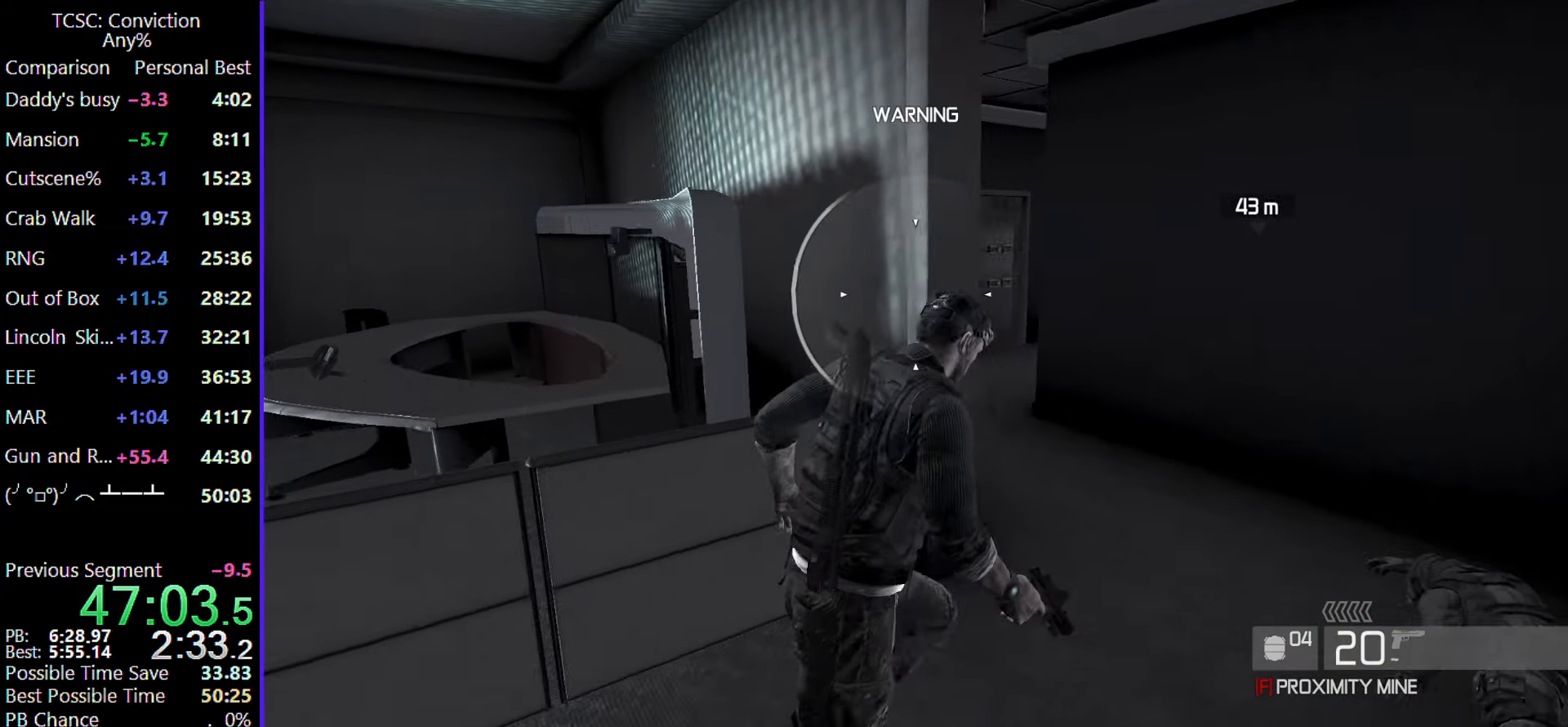
{"keys": ["w"], "mouse": [], "events": [[217, "d", "up"]]}
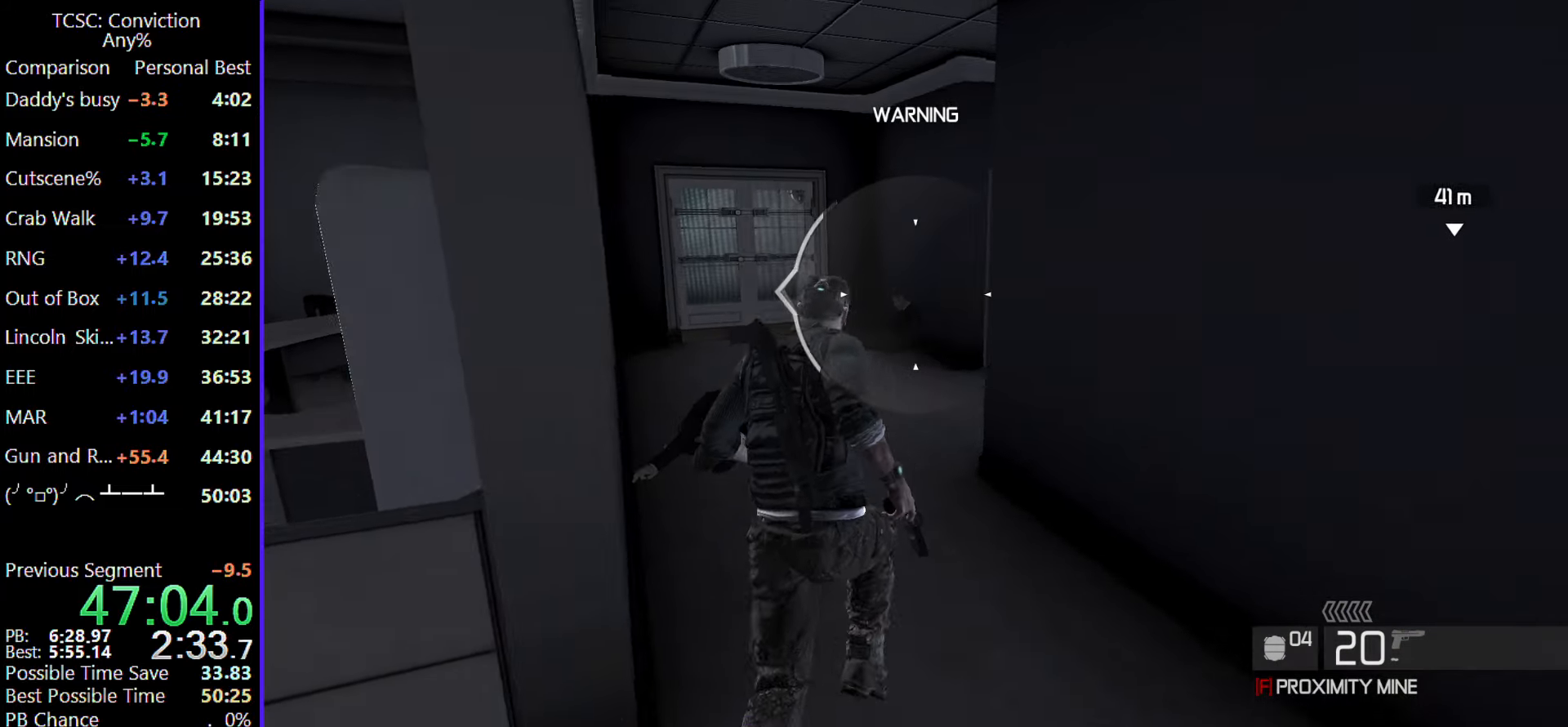
{"keys": ["w"], "mouse": [], "events": []}
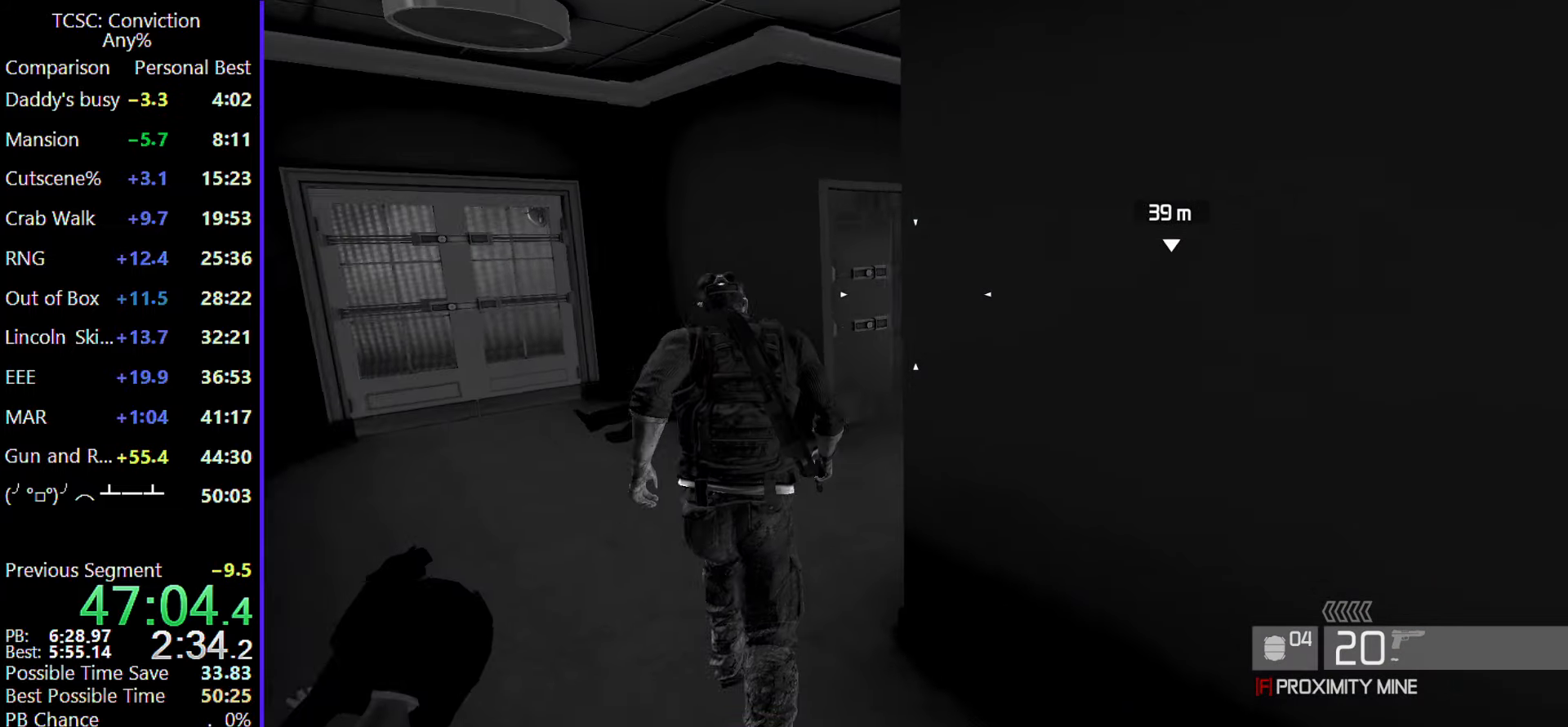
{"keys": ["w"], "mouse": [], "events": [[217, "d", "down"], [300, "d", "up"]]}
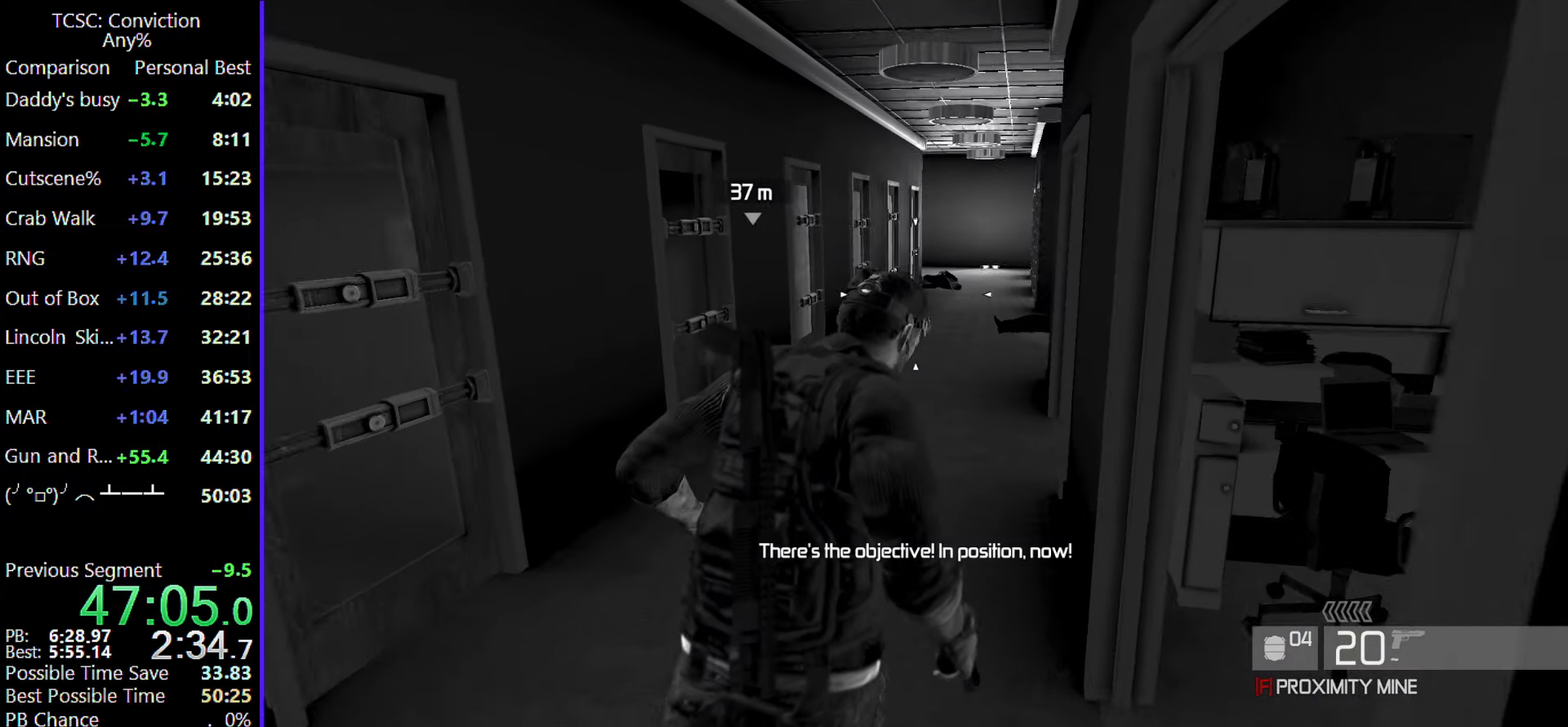
{"keys": ["w"], "mouse": [], "events": []}
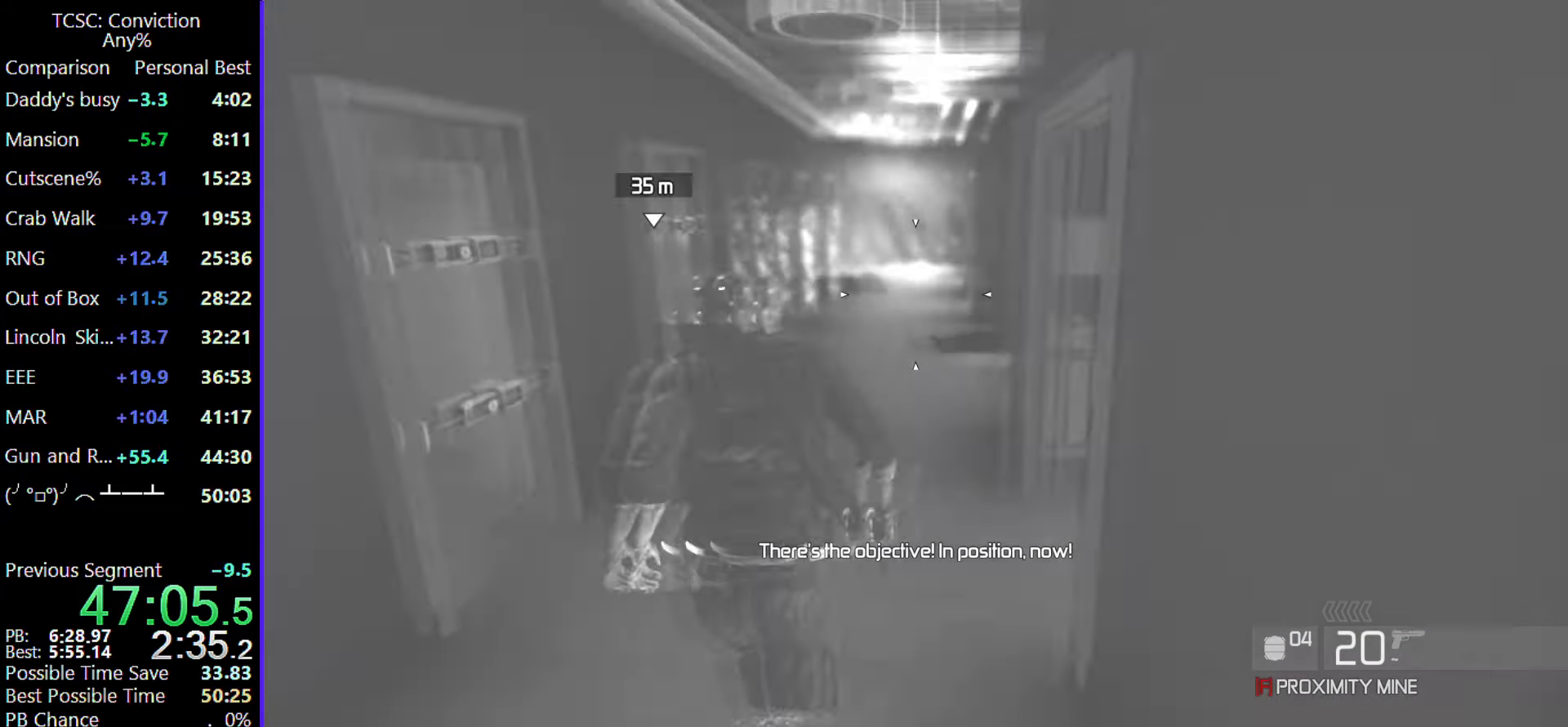
{"keys": ["w"], "mouse": [], "events": []}
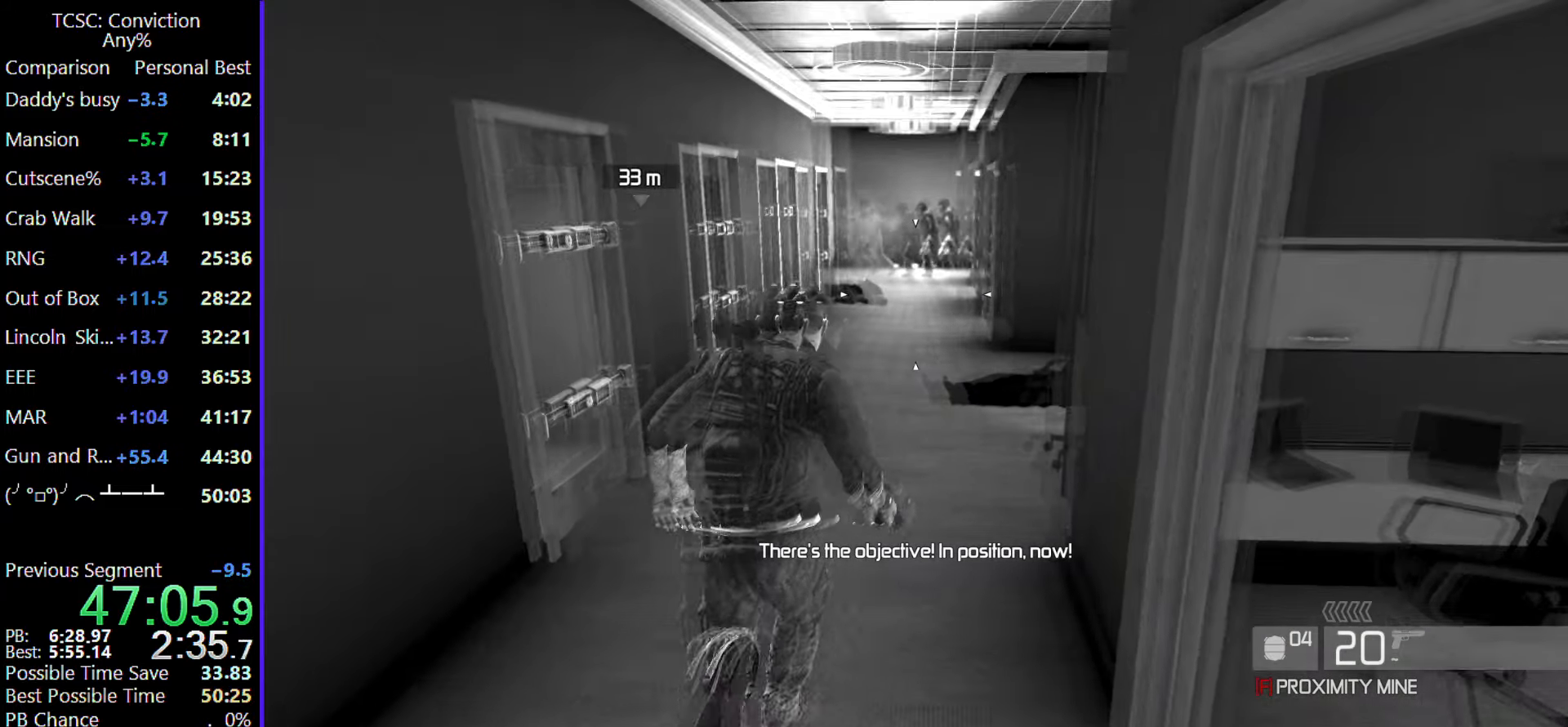
{"keys": ["w"], "mouse": [], "events": []}
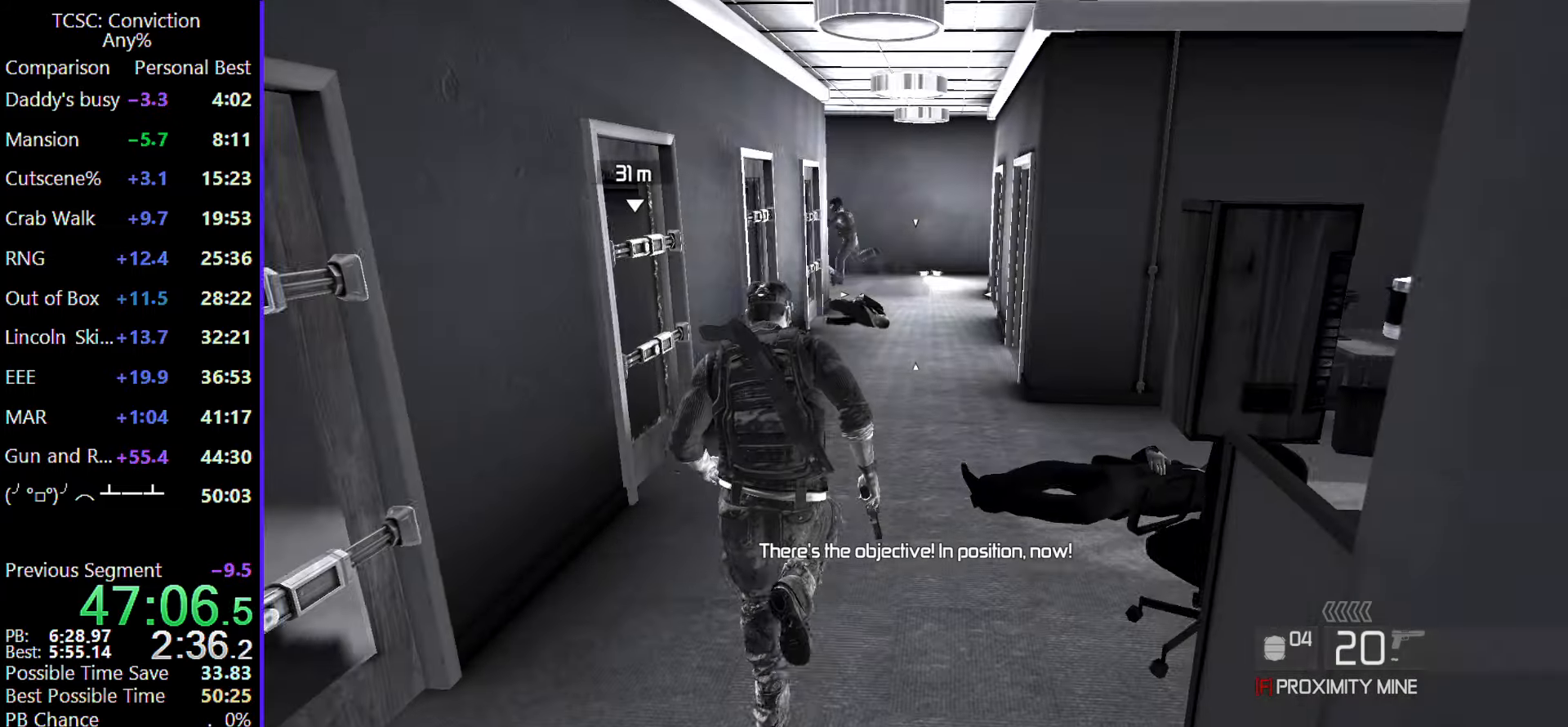
{"keys": ["w"], "mouse": [], "events": []}
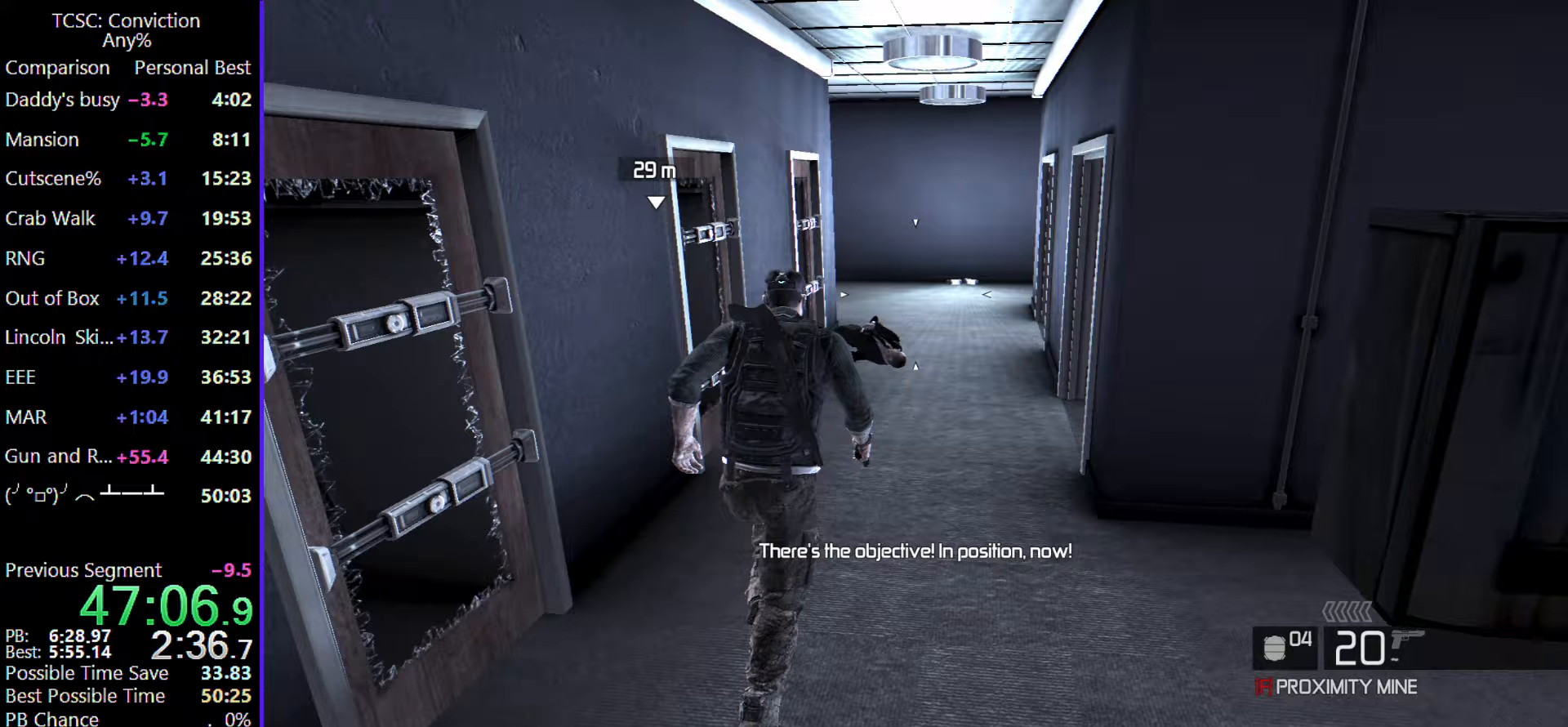
{"keys": ["d", "w"], "mouse": [], "events": [[133, "d", "down"]]}
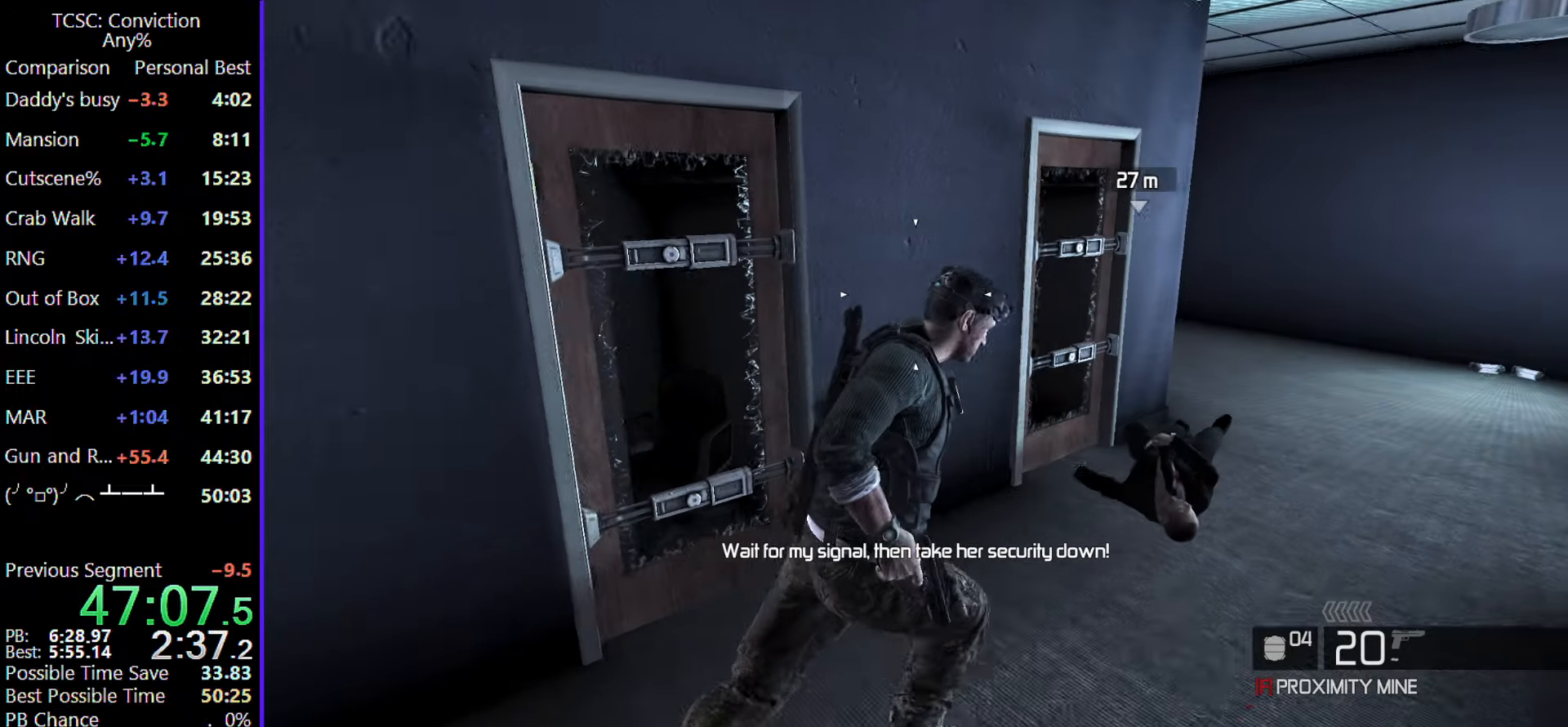
{"keys": ["d", "w"], "mouse": [], "events": []}
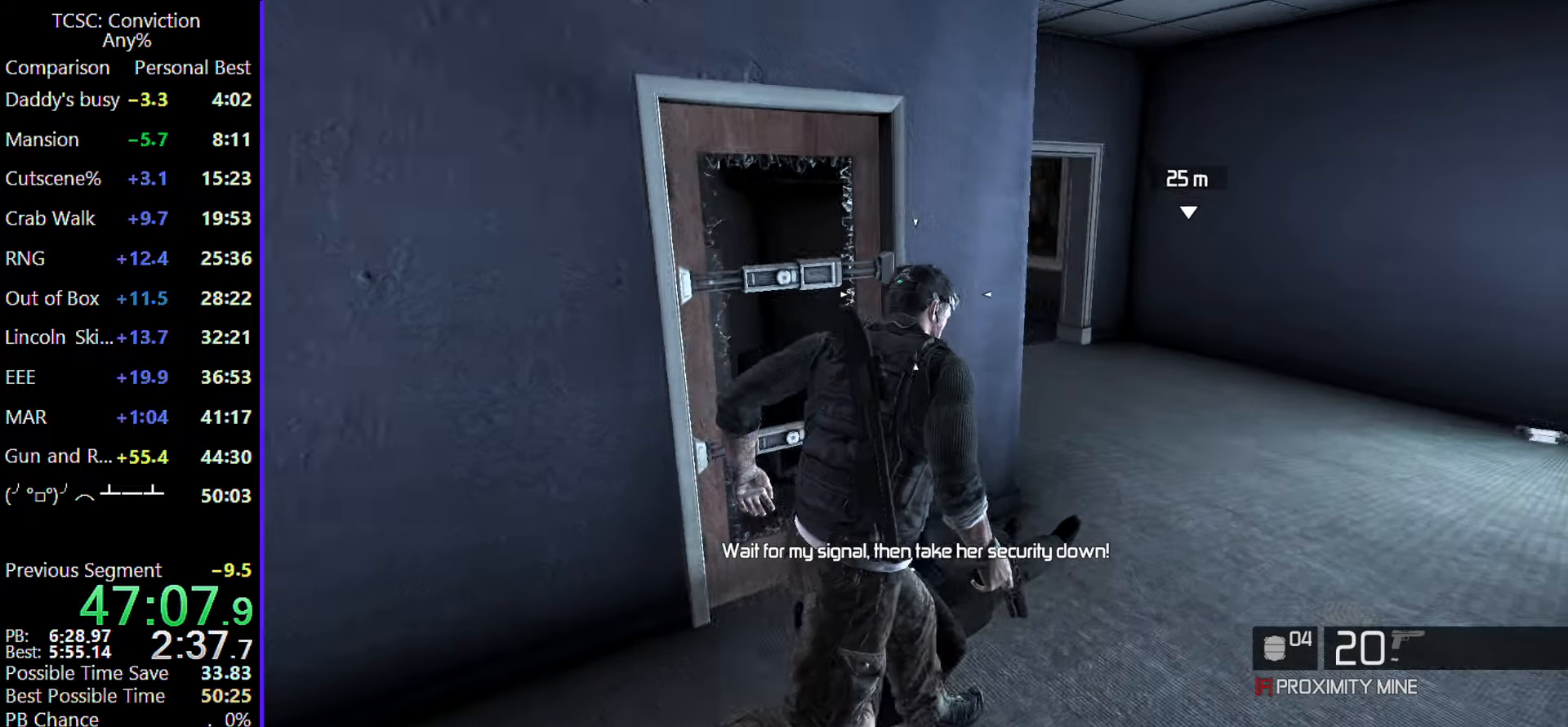
{"keys": ["d", "w"], "mouse": [], "events": []}
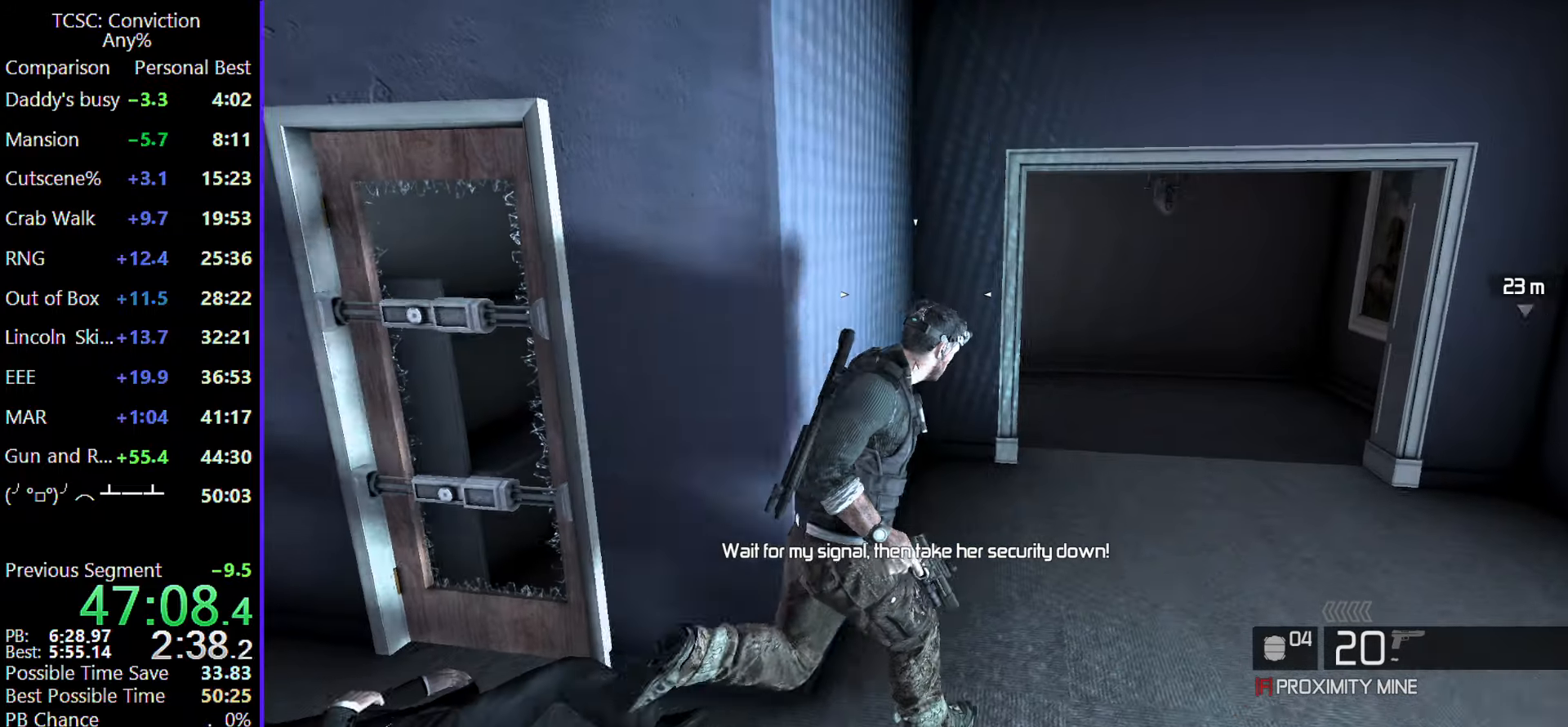
{"keys": ["d", "w"], "mouse": [], "events": []}
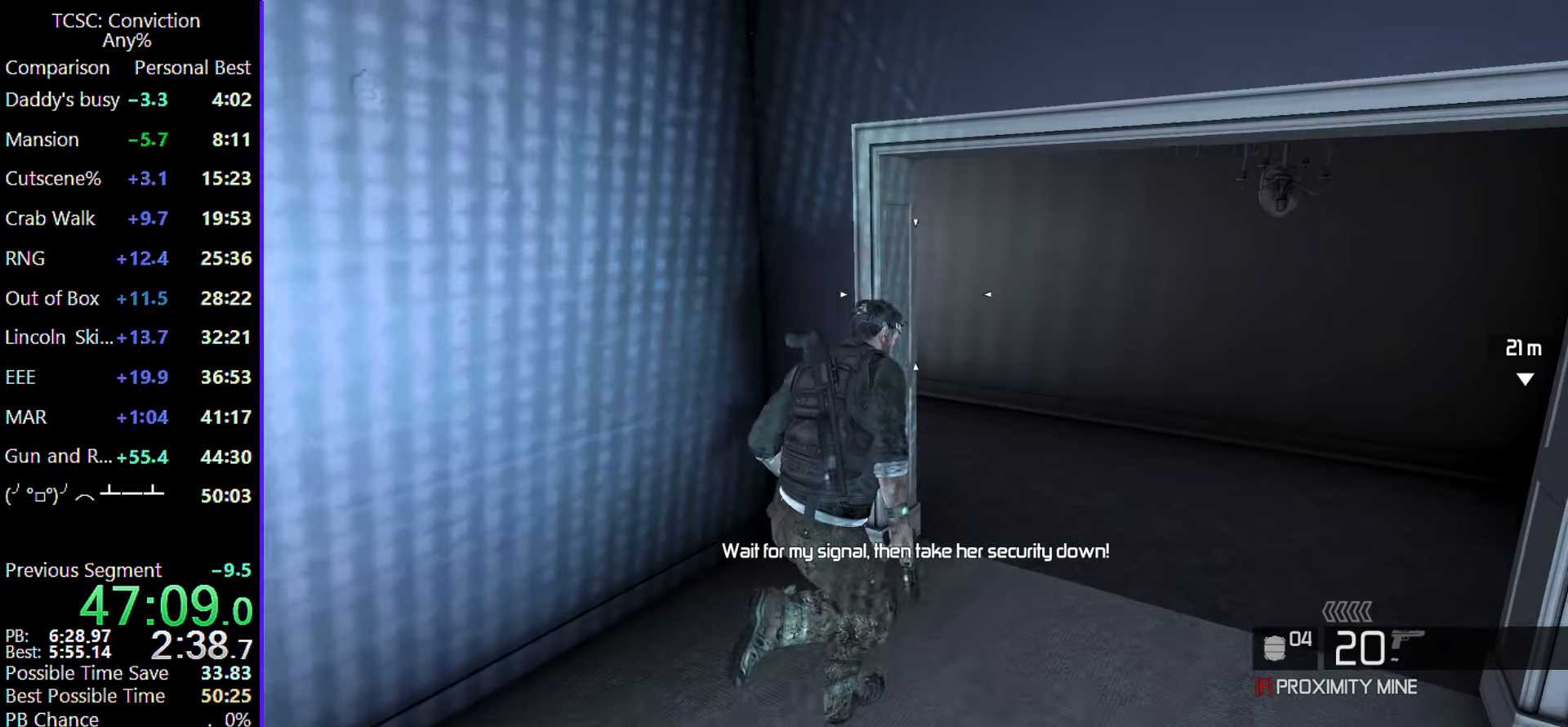
{"keys": ["a", "w"], "mouse": [], "events": [[167, "d", "up"], [367, "a", "down"]]}
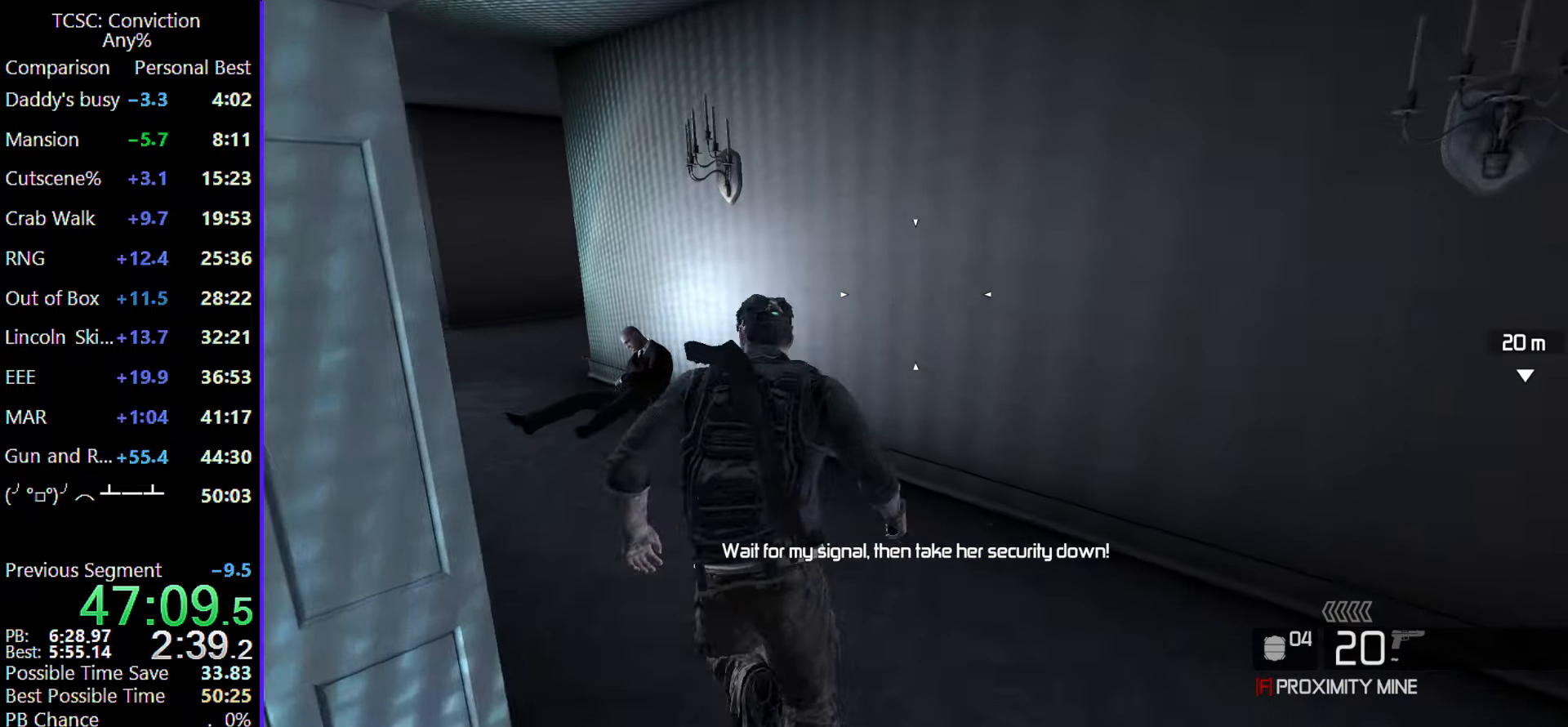
{"keys": ["a", "w"], "mouse": [], "events": []}
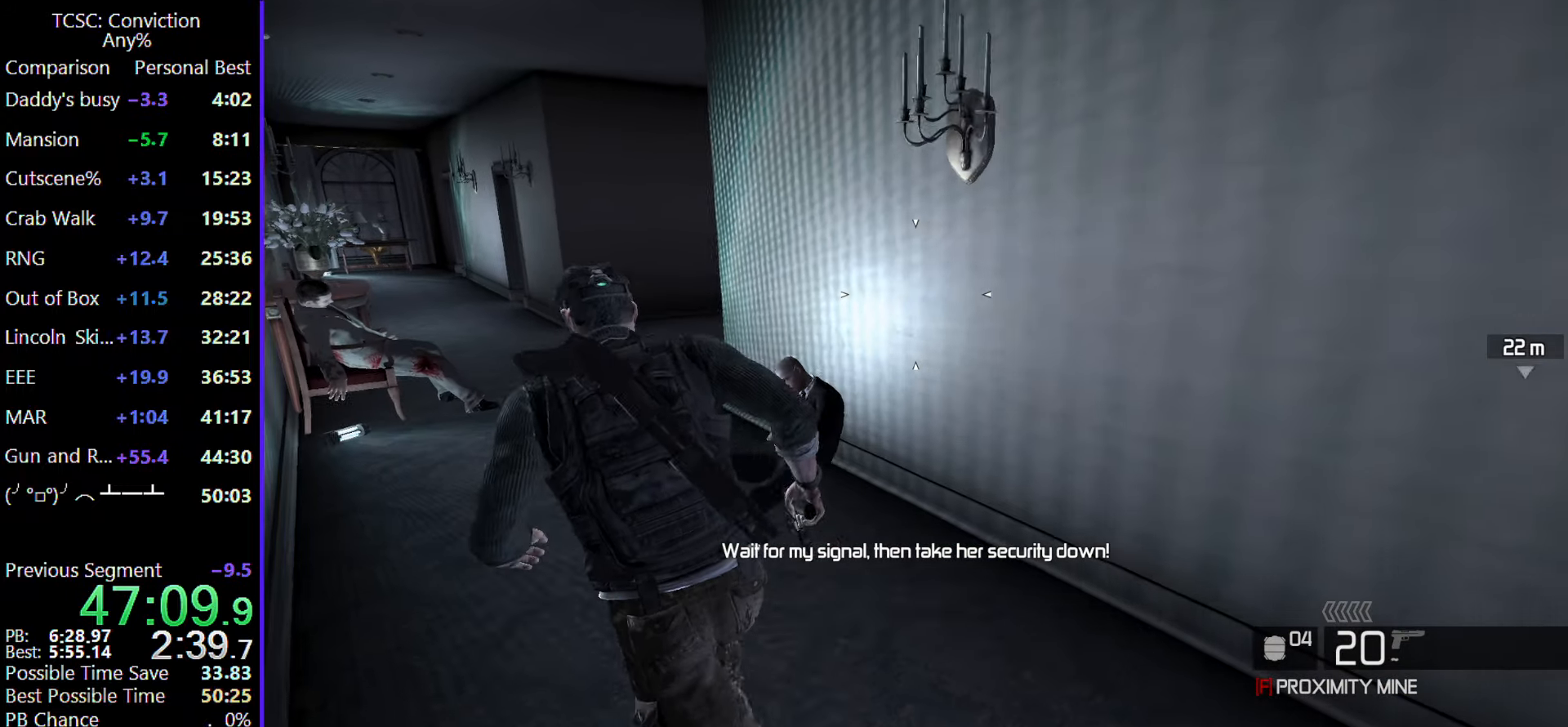
{"keys": ["w"], "mouse": [], "events": [[383, "a", "up"]]}
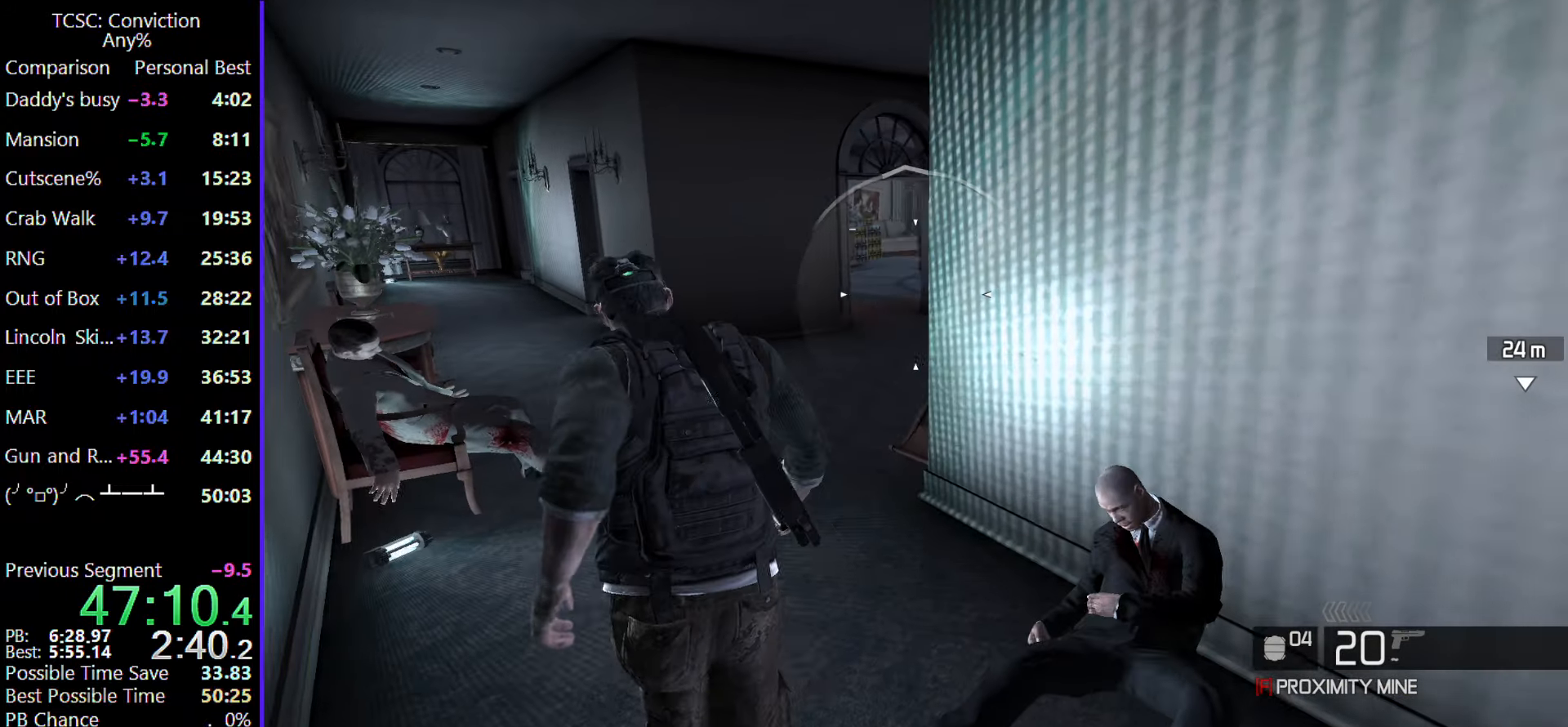
{"keys": ["w"], "mouse": [], "events": [[33, "f", "down"], [133, "f", "up"]]}
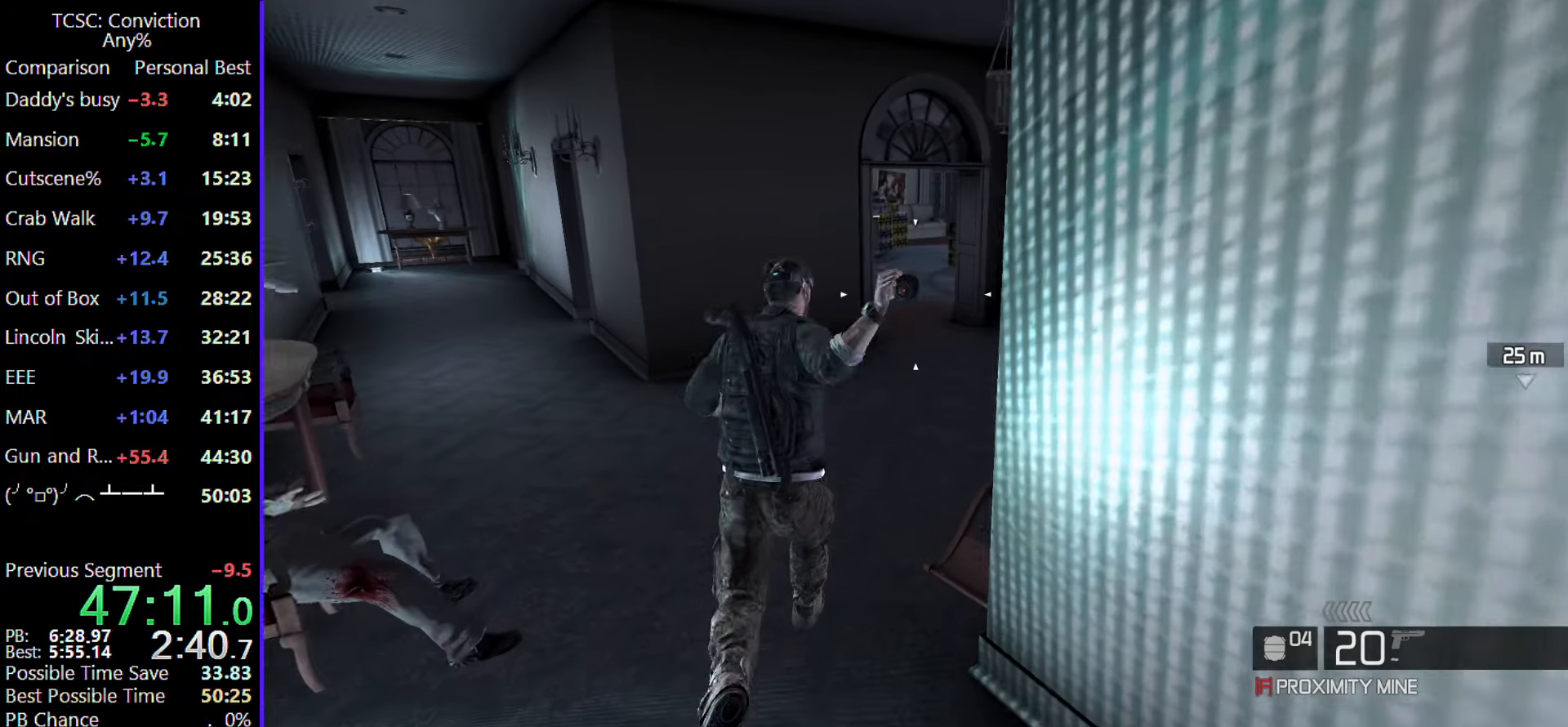
{"keys": ["w"], "mouse": [], "events": [[333, "d", "down"], [417, "d", "up"]]}
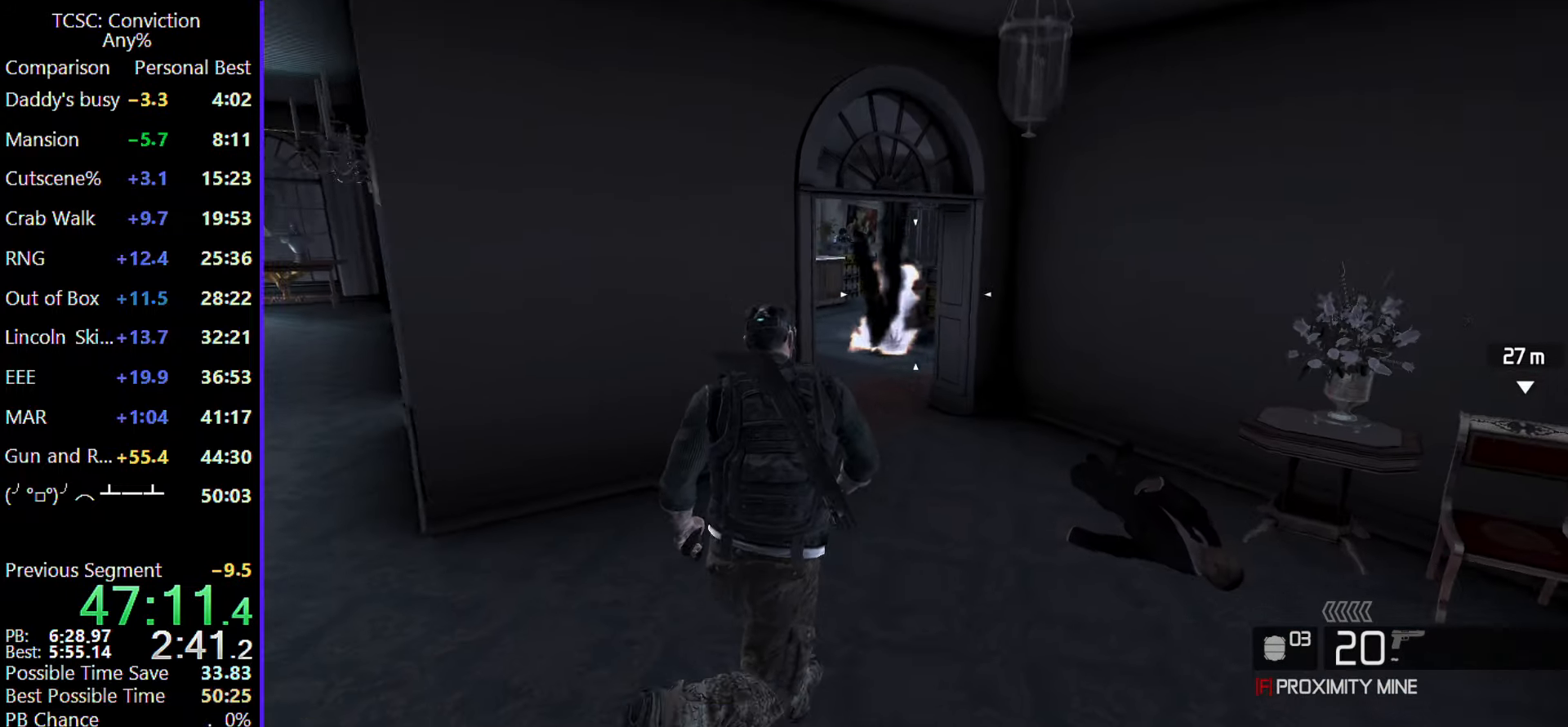
{"keys": ["w"], "mouse": [], "events": []}
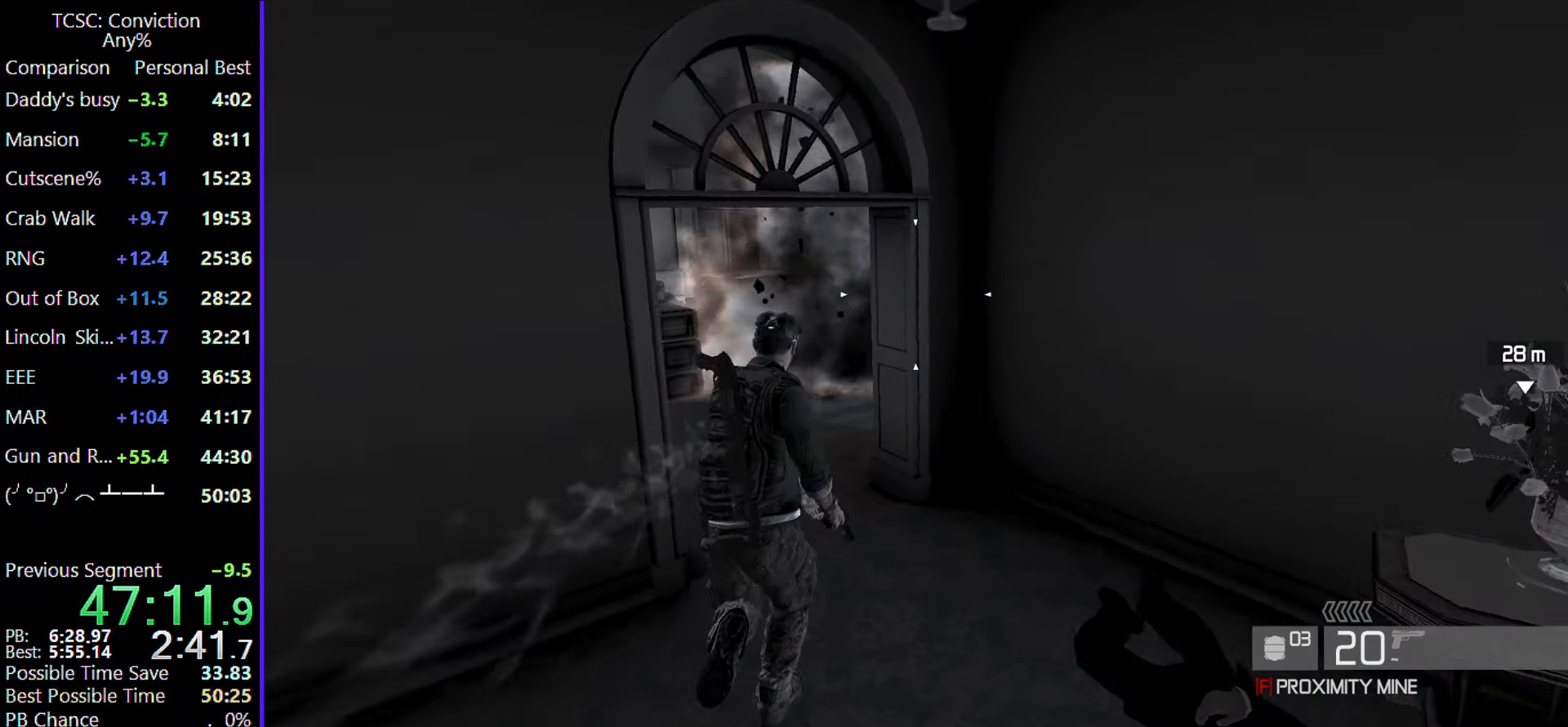
{"keys": ["w"], "mouse": [], "events": [[33, "a", "down"], [167, "a", "up"], [350, "f", "down"], [450, "f", "up"]]}
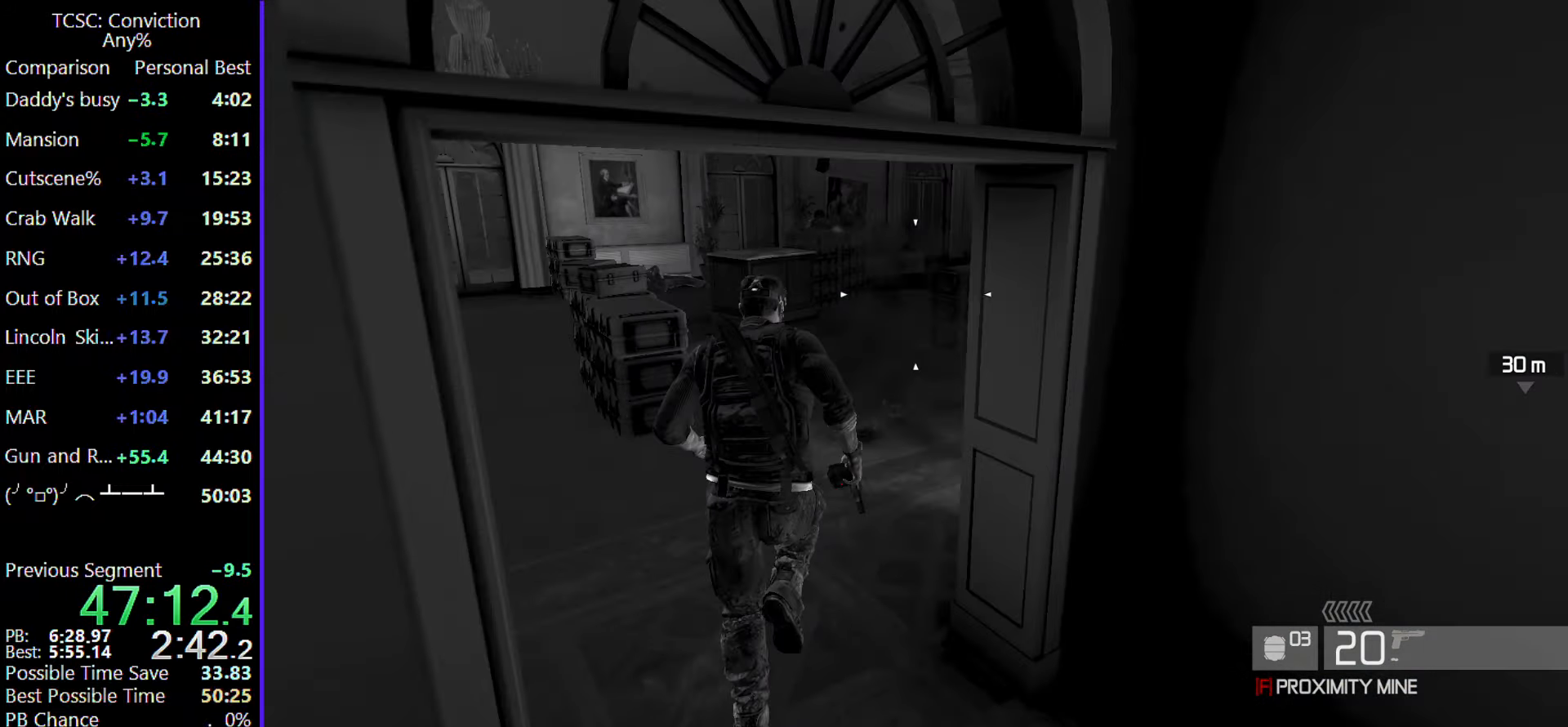
{"keys": ["w"], "mouse": [], "events": []}
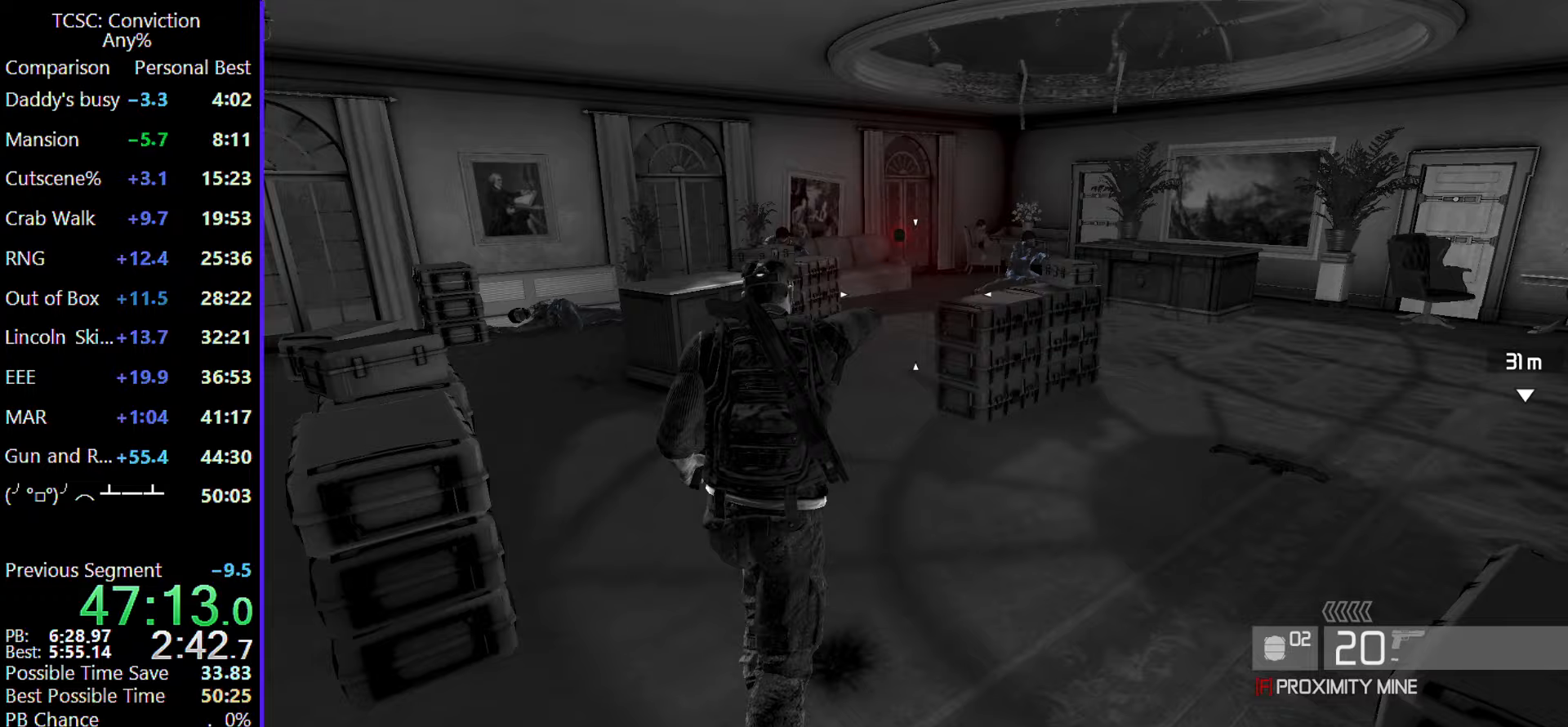
{"keys": ["w"], "mouse": [], "events": [[17, "d", "down"], [350, "d", "up"]]}
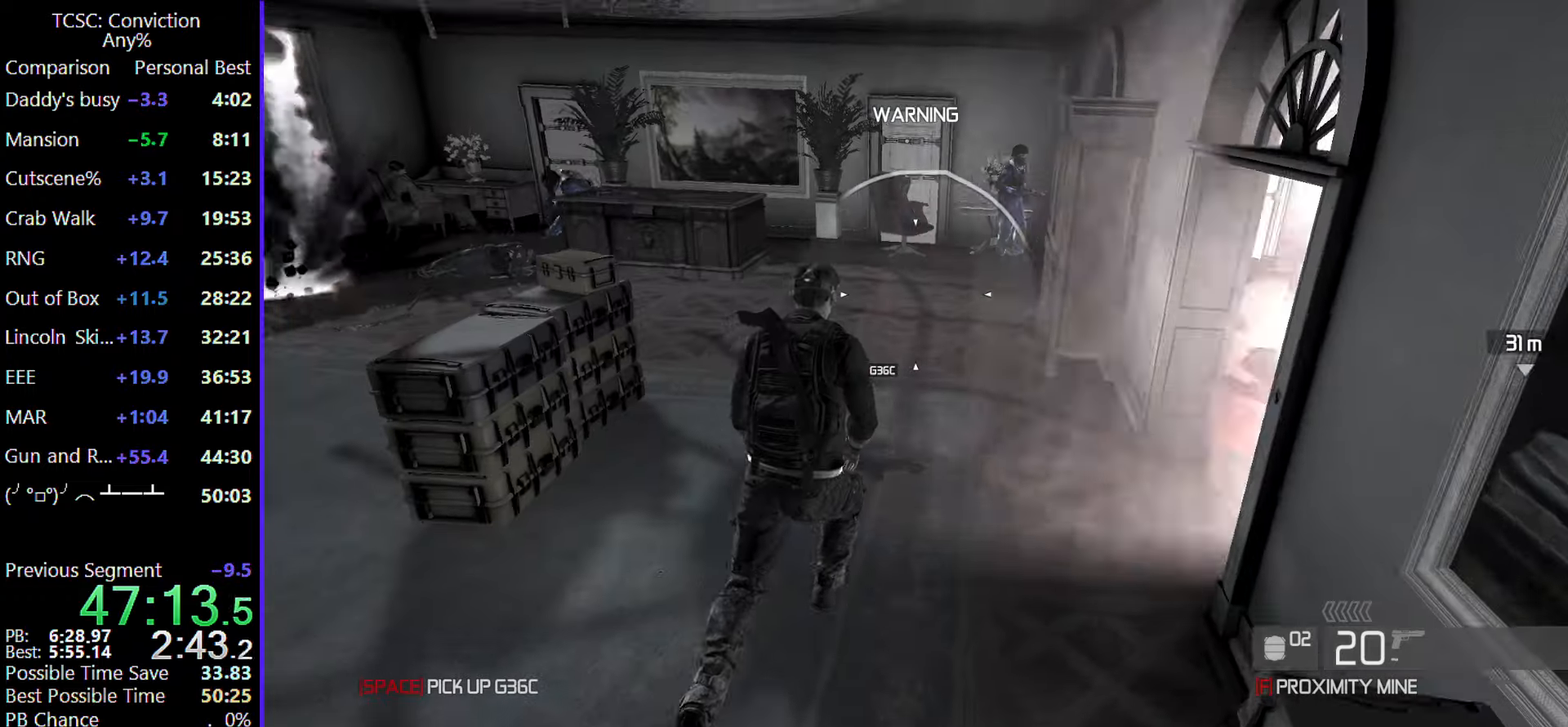
{"keys": ["w"], "mouse": [], "events": [[33, "f", "down"], [183, "f", "up"]]}
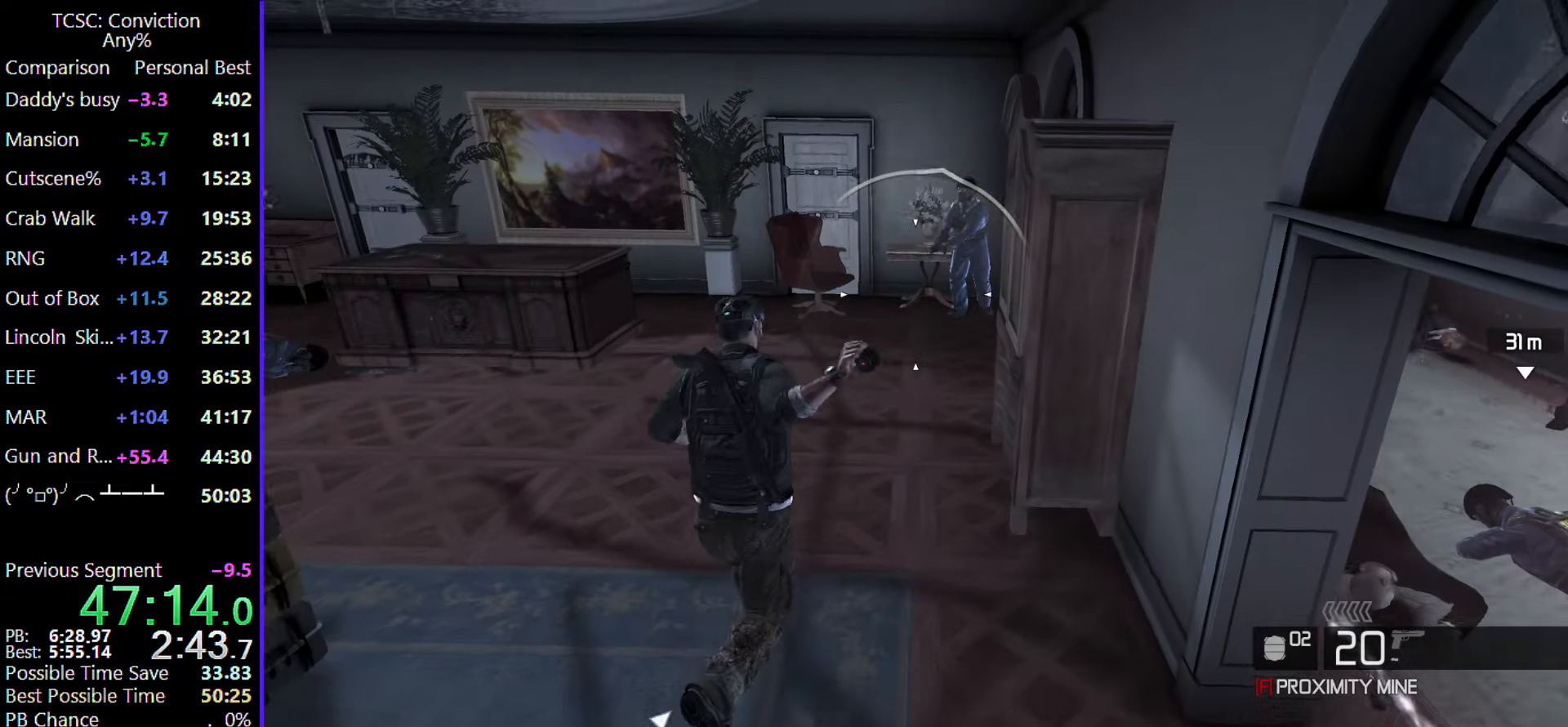
{"keys": ["d"], "mouse": [], "events": [[50, "d", "down"], [50, "w", "up"], [150, "s", "down"], [467, "s", "up"]]}
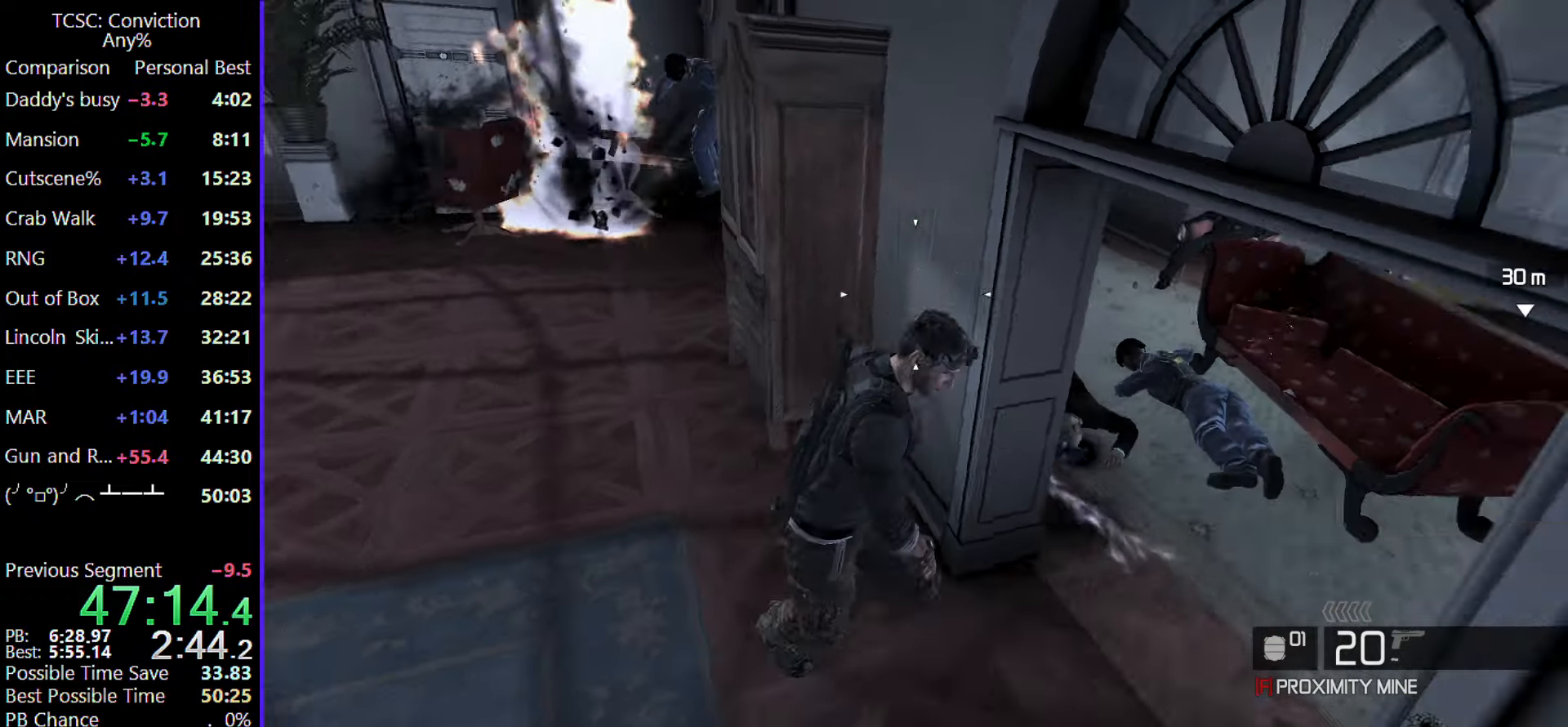
{"keys": ["w"], "mouse": [], "events": [[167, "w", "down"], [217, "d", "up"]]}